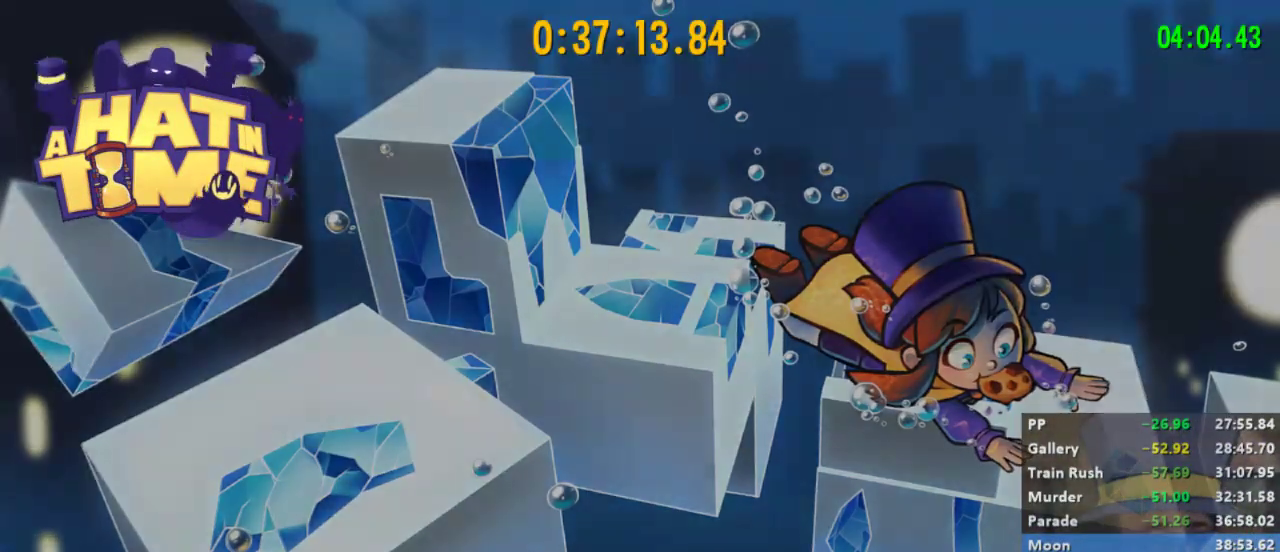
Gameplay with a controller (Xbox layout); each line is a JSON object with the inputs held at the frame after it. "events" lists button and stick changes between this image and that frame as [ms after this image, input, new state], when the widget could be followed in between.
{"buttons": [], "left_stick": "center", "right_stick": "center", "events": [[267, "right_stick", "right"], [400, "right_stick", "center"]]}
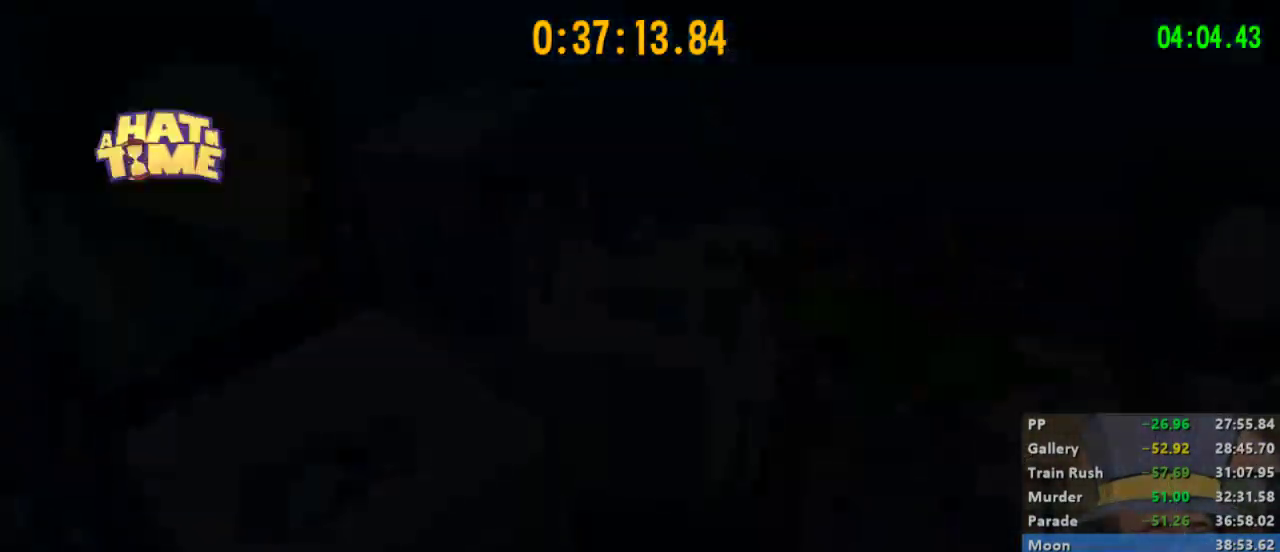
{"buttons": [], "left_stick": "center", "right_stick": "center", "events": []}
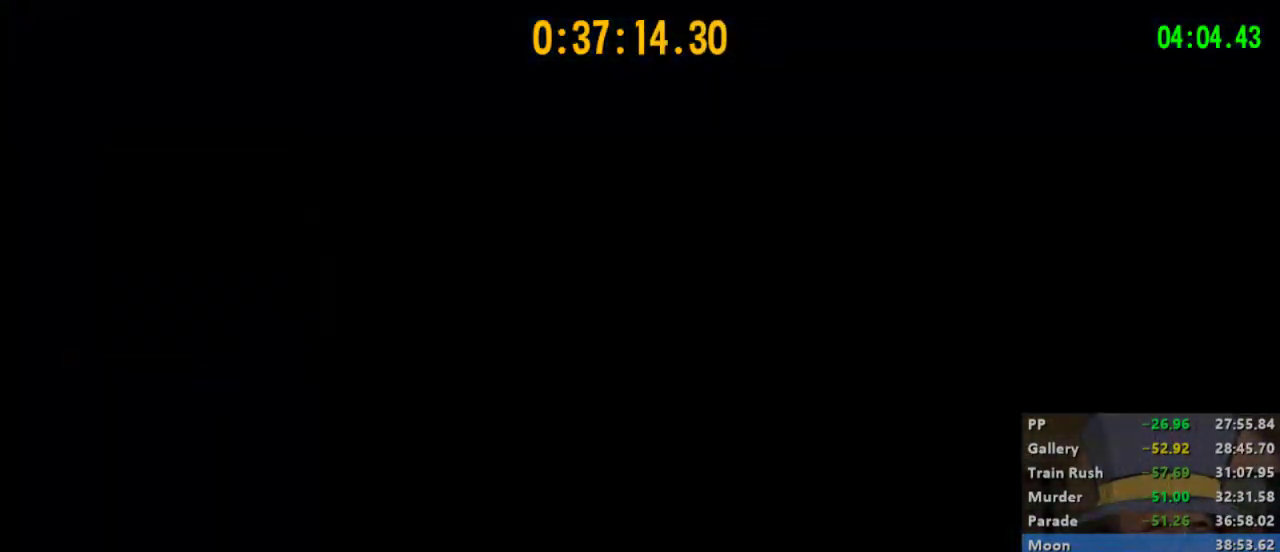
{"buttons": ["A"], "left_stick": "down-left", "right_stick": "center", "events": [[33, "left_stick", "down-left"], [400, "A", "down"]]}
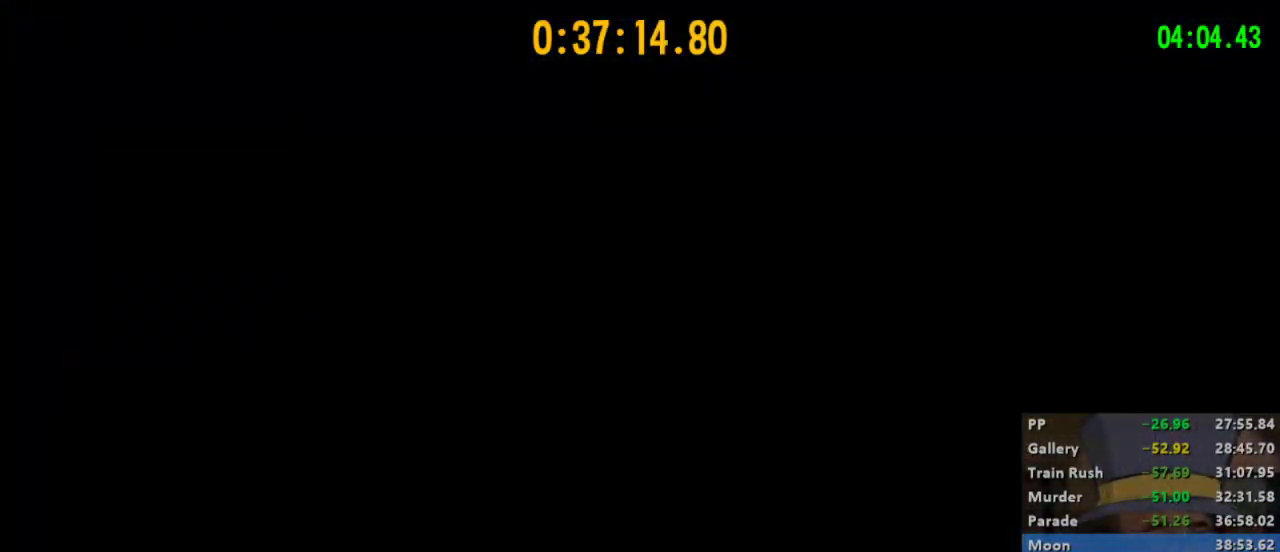
{"buttons": ["A"], "left_stick": "down-left", "right_stick": "center", "events": [[200, "A", "up"], [300, "A", "down"]]}
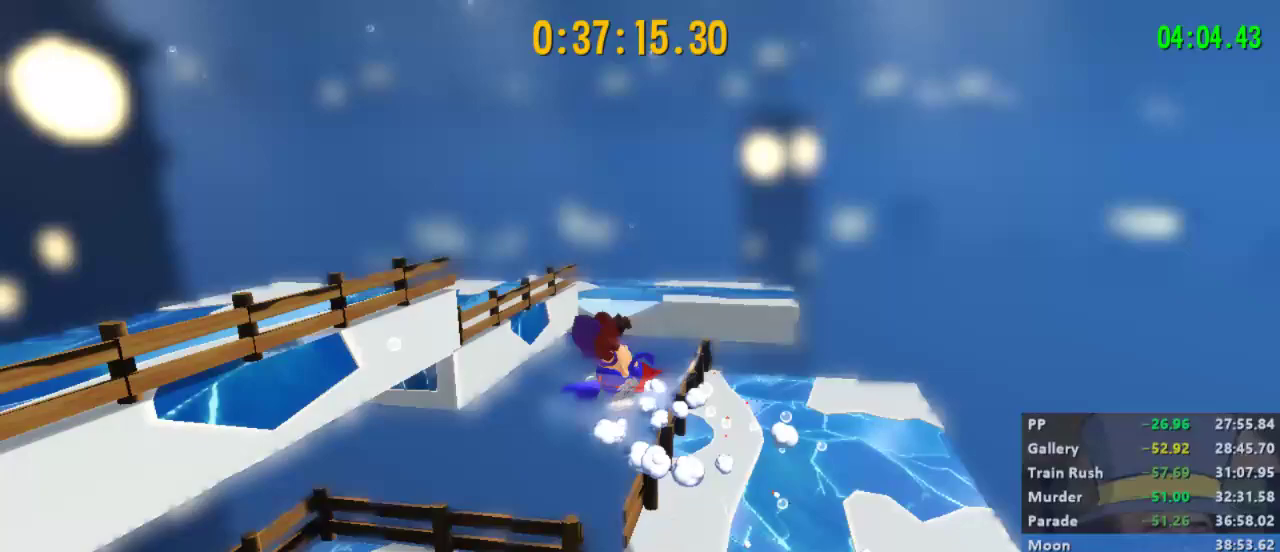
{"buttons": ["A", "R2"], "left_stick": "up-left", "right_stick": "center", "events": [[67, "A", "up"], [133, "left_stick", "left"], [233, "R2", "down"], [433, "left_stick", "up-left"], [467, "A", "down"]]}
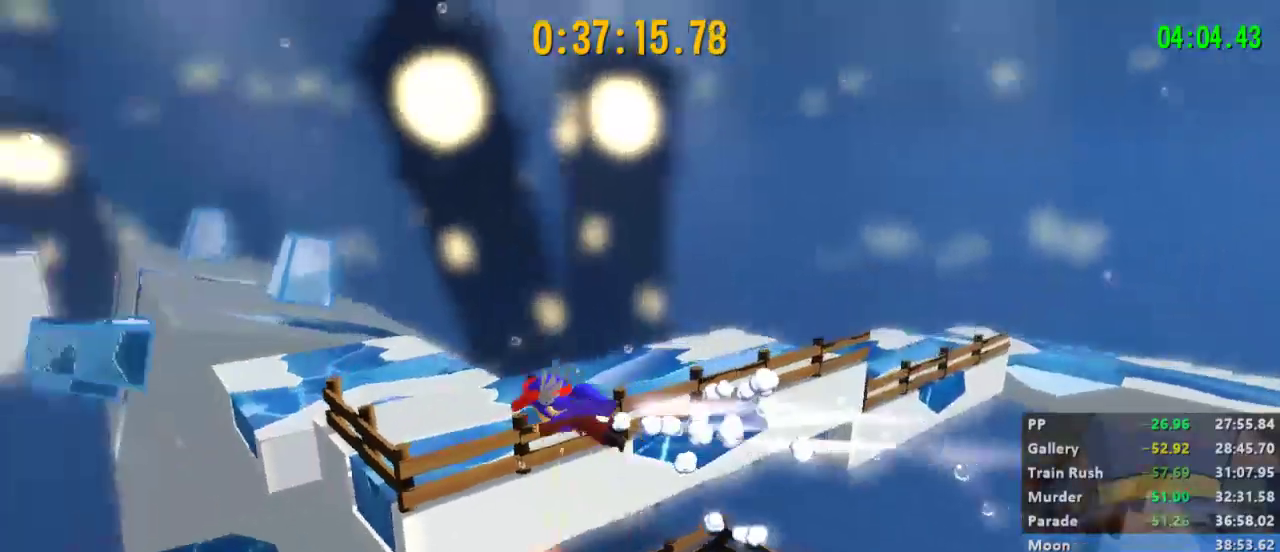
{"buttons": ["A"], "left_stick": "left", "right_stick": "center", "events": [[67, "A", "up"], [67, "R2", "up"], [100, "left_stick", "up"], [133, "right_stick", "left"], [233, "left_stick", "up-left"], [300, "right_stick", "center"], [333, "left_stick", "left"], [433, "A", "down"]]}
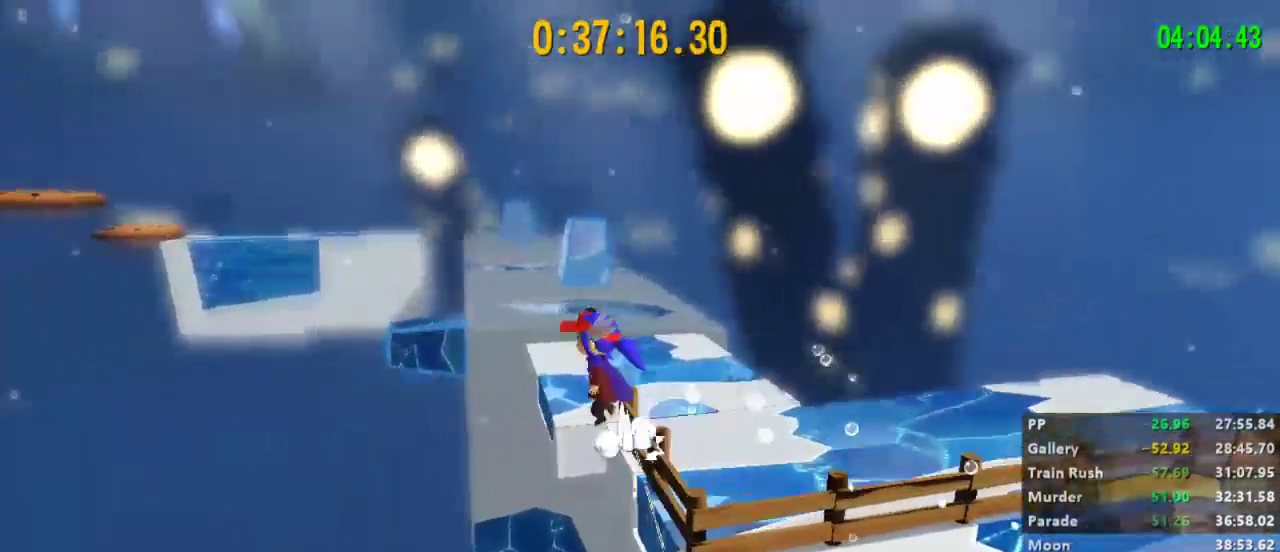
{"buttons": [], "left_stick": "left", "right_stick": "center", "events": [[367, "A", "up"]]}
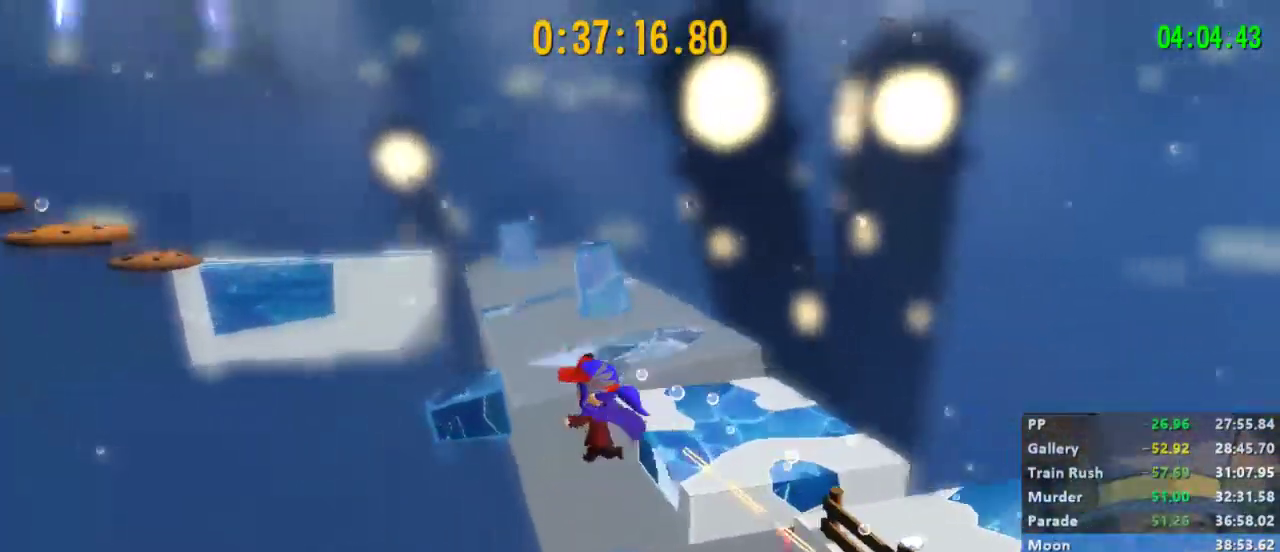
{"buttons": [], "left_stick": "left", "right_stick": "center", "events": [[33, "A", "down"], [367, "A", "up"]]}
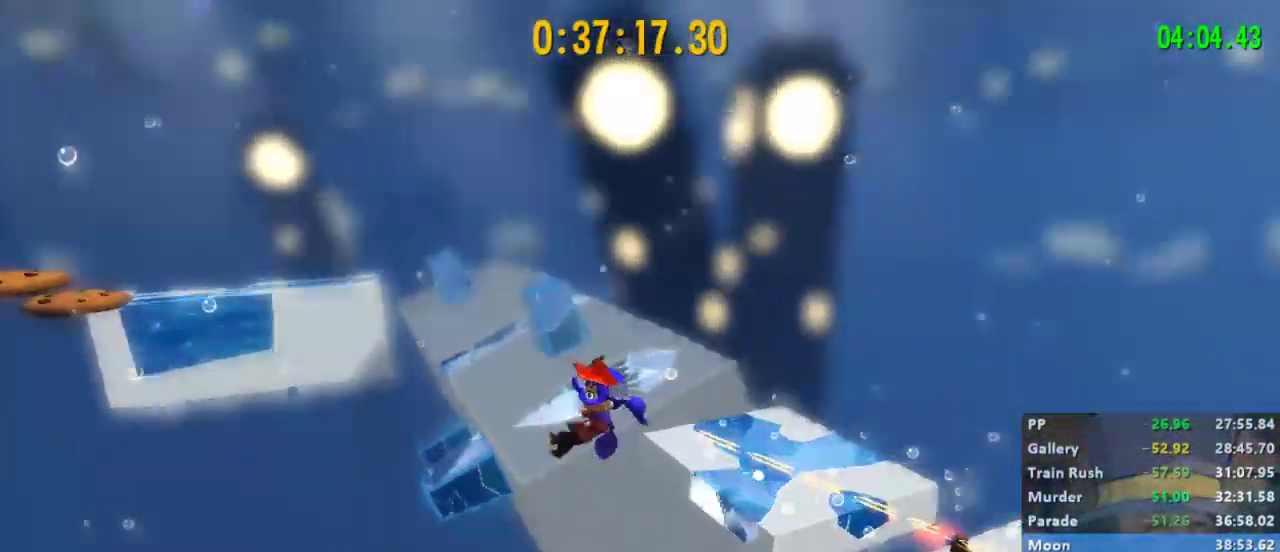
{"buttons": [], "left_stick": "down-left", "right_stick": "center", "events": [[33, "R2", "down"], [333, "R2", "up"], [367, "left_stick", "down-left"]]}
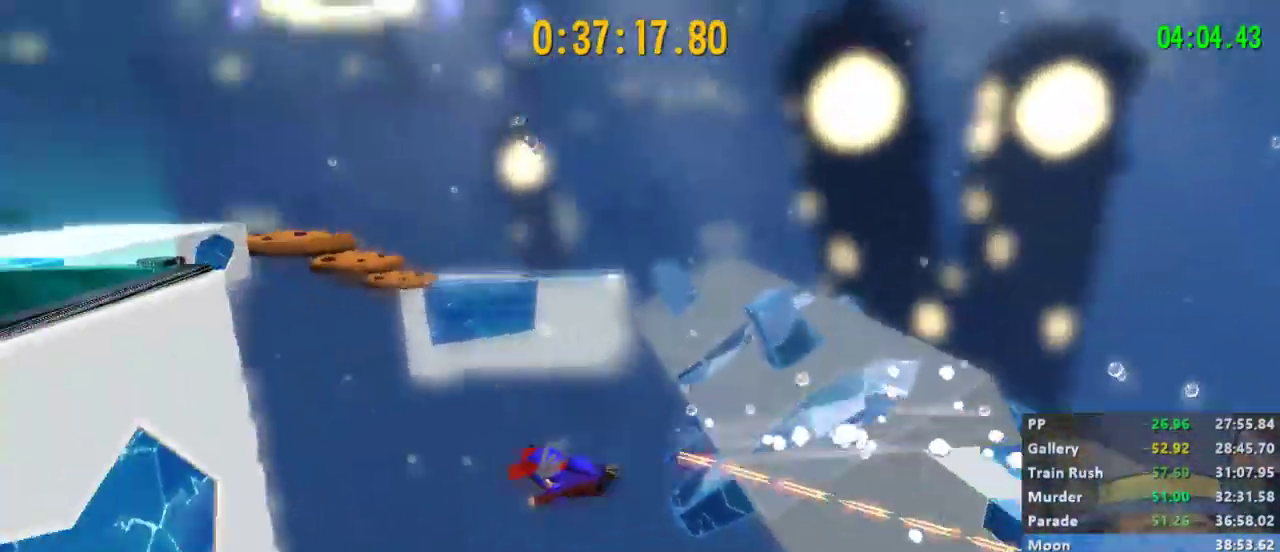
{"buttons": ["A"], "left_stick": "left", "right_stick": "left", "events": [[67, "A", "down"], [100, "left_stick", "left"], [500, "right_stick", "left"]]}
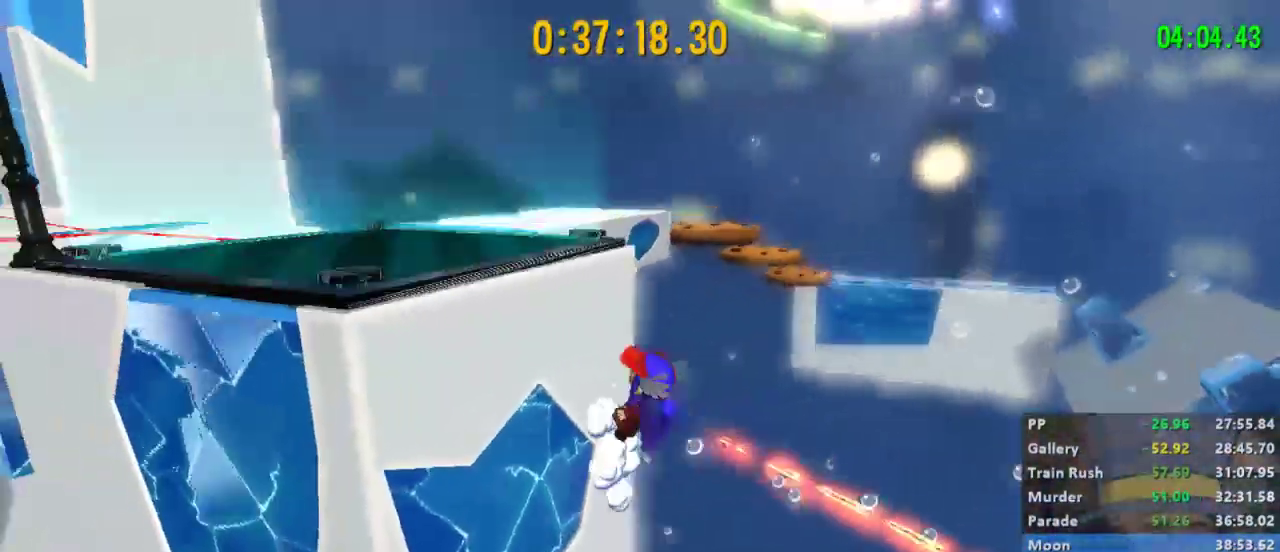
{"buttons": ["L2"], "left_stick": "up-left", "right_stick": "center", "events": [[33, "left_stick", "up-left"], [67, "L2", "down"], [233, "A", "up"], [400, "right_stick", "center"]]}
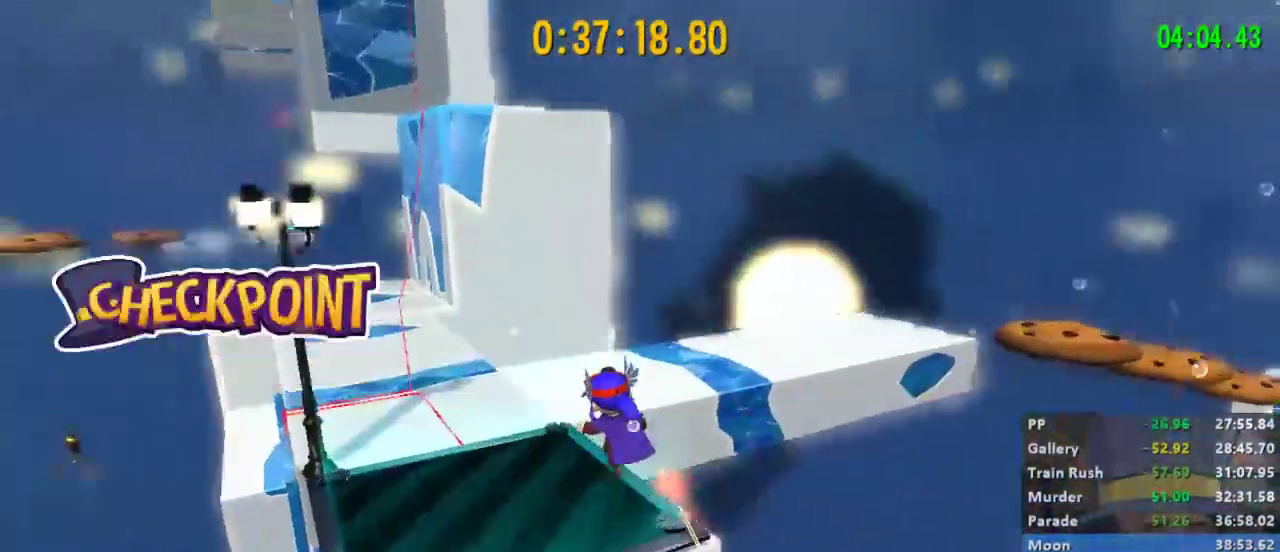
{"buttons": ["A", "L2"], "left_stick": "up", "right_stick": "center", "events": [[200, "left_stick", "up"], [433, "A", "down"]]}
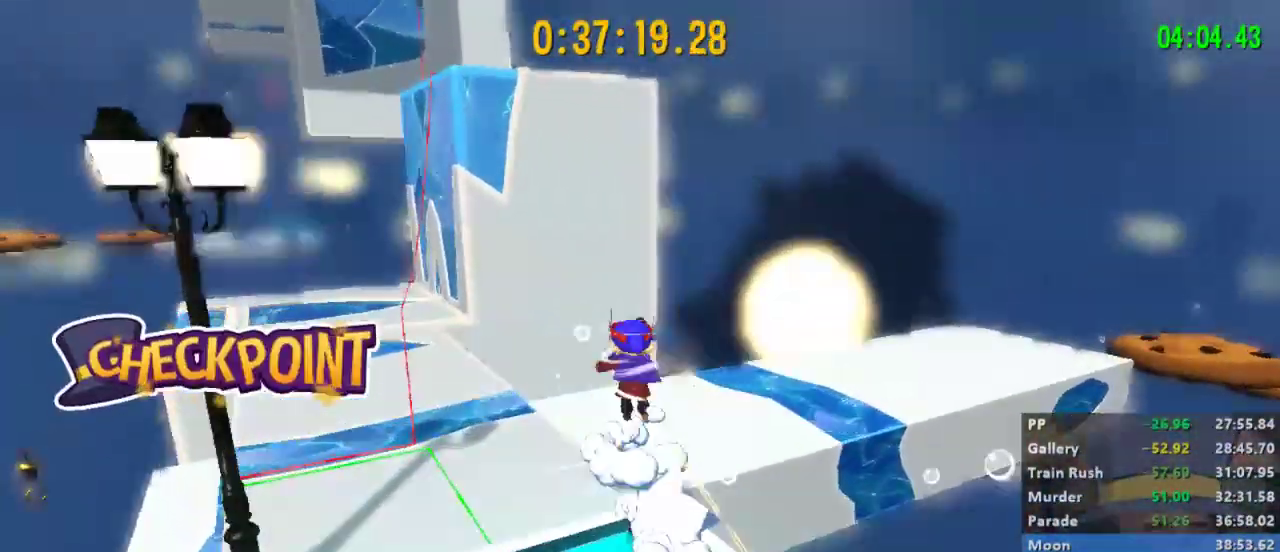
{"buttons": ["L2", "R2"], "left_stick": "up", "right_stick": "center", "events": [[133, "A", "up"], [367, "R2", "down"]]}
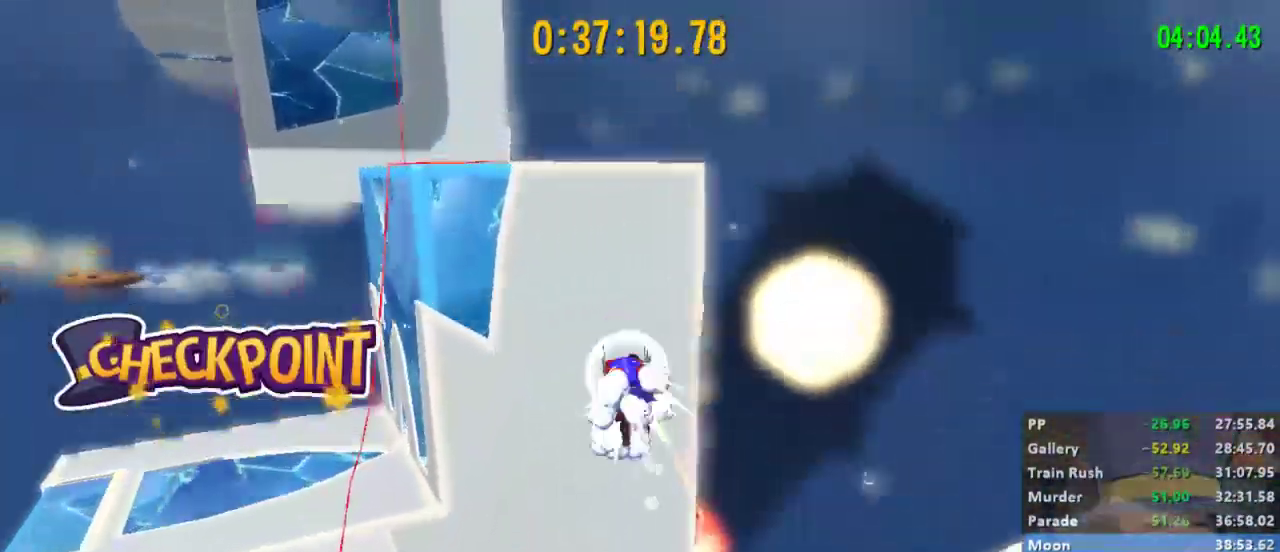
{"buttons": ["A", "L2"], "left_stick": "up", "right_stick": "center", "events": [[233, "R2", "up"], [267, "A", "down"]]}
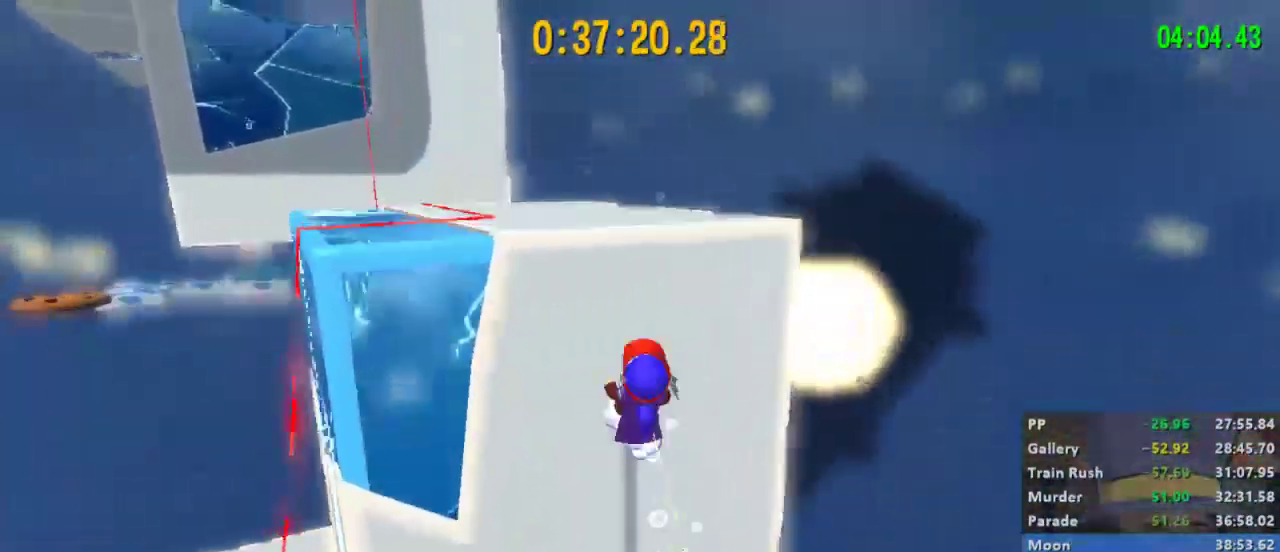
{"buttons": ["L2"], "left_stick": "up", "right_stick": "center", "events": [[33, "A", "up"], [133, "right_stick", "left"], [367, "right_stick", "center"]]}
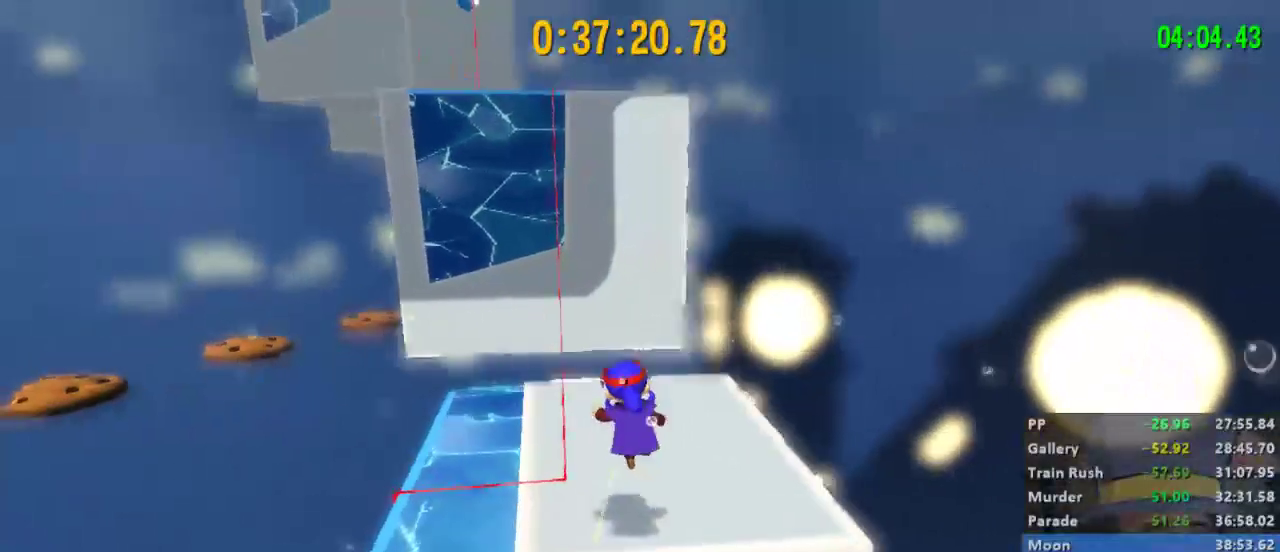
{"buttons": ["A", "L2"], "left_stick": "up", "right_stick": "center", "events": [[367, "A", "down"]]}
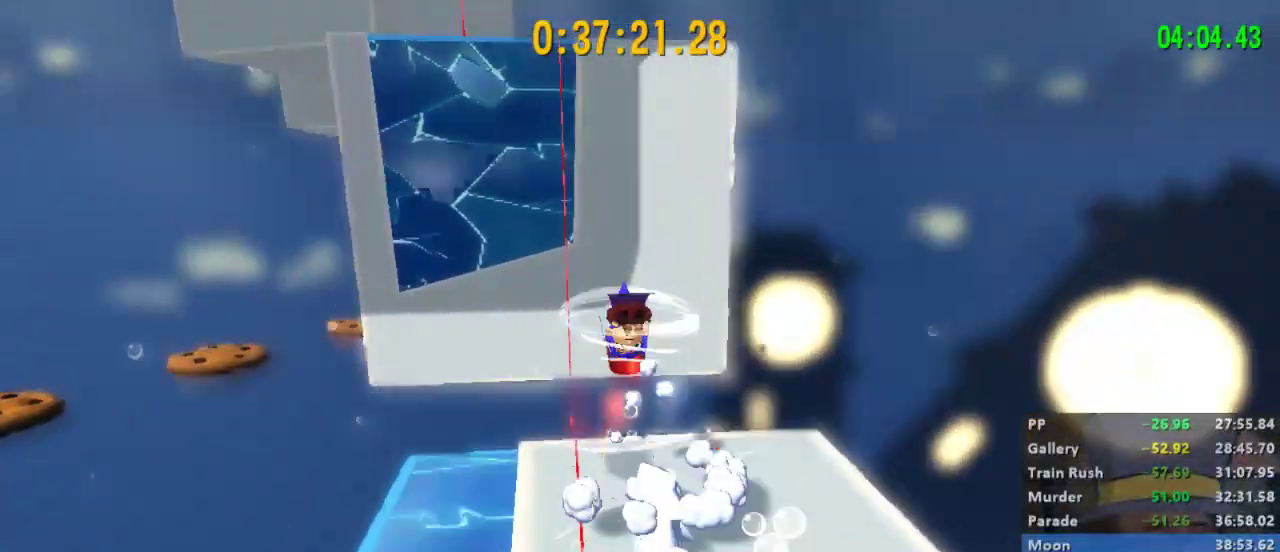
{"buttons": ["A", "L2"], "left_stick": "up", "right_stick": "center", "events": [[67, "A", "up"], [200, "R2", "down"], [467, "A", "down"], [500, "R2", "up"]]}
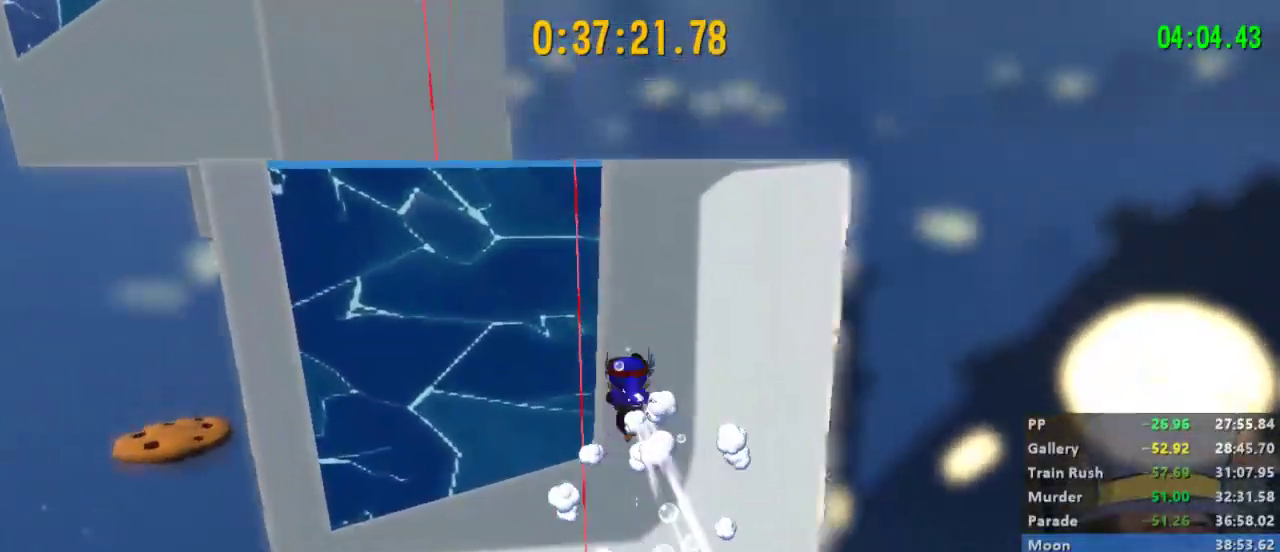
{"buttons": ["L2"], "left_stick": "up", "right_stick": "left", "events": [[333, "A", "up"], [400, "right_stick", "left"]]}
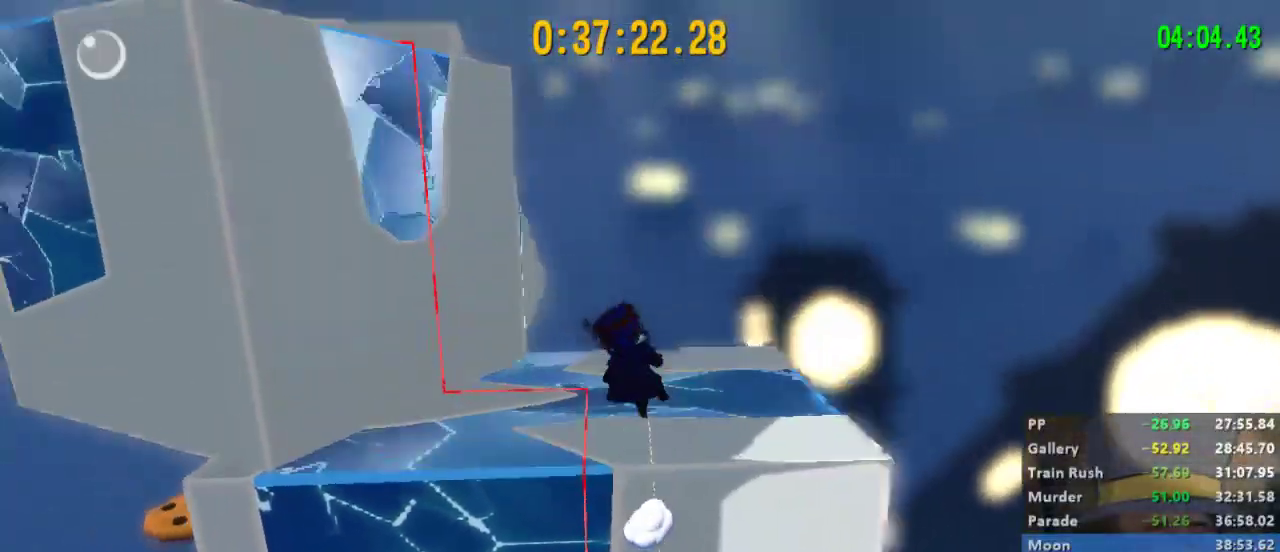
{"buttons": ["A", "L2"], "left_stick": "up-left", "right_stick": "center", "events": [[100, "left_stick", "up-left"], [133, "right_stick", "center"], [267, "right_stick", "left"], [367, "A", "down"], [467, "right_stick", "center"]]}
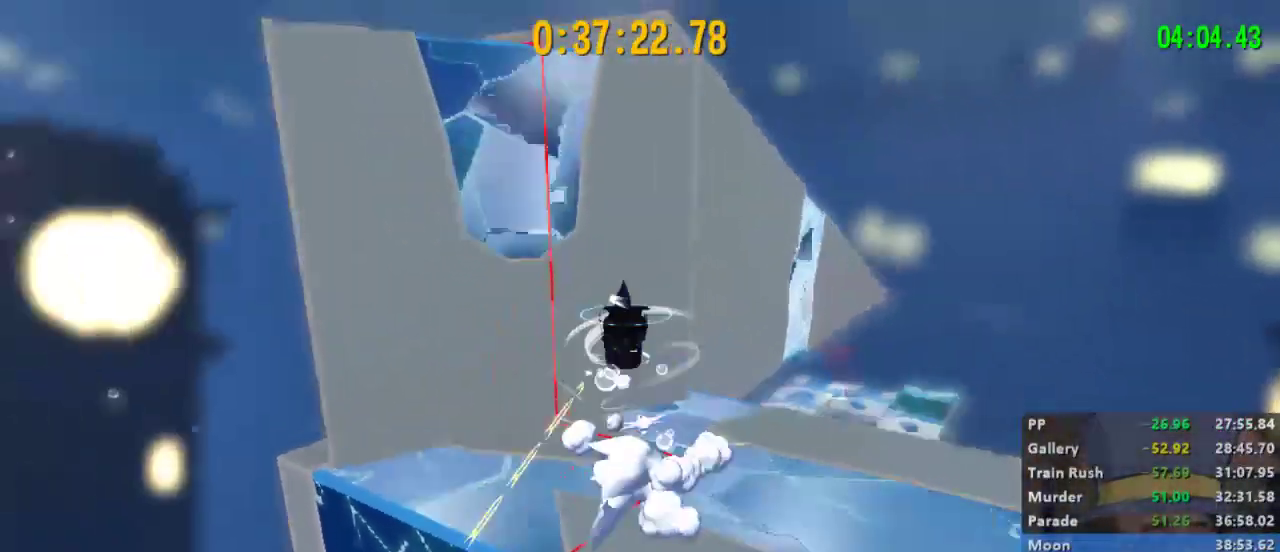
{"buttons": ["A", "L2"], "left_stick": "up-left", "right_stick": "left", "events": [[133, "right_stick", "left"], [200, "right_stick", "center"], [300, "right_stick", "left"]]}
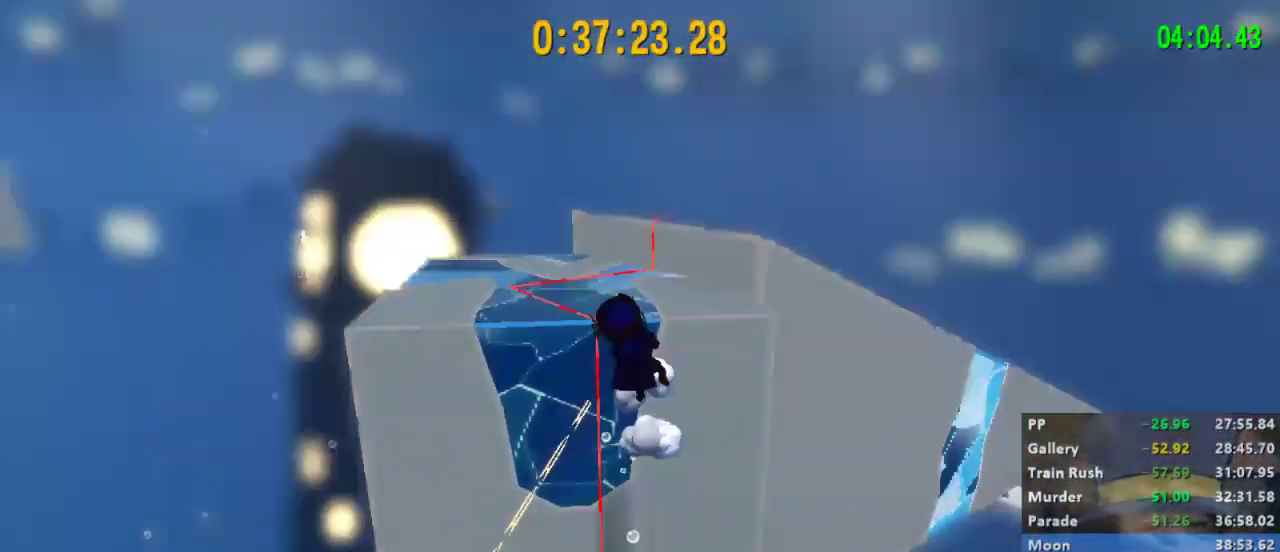
{"buttons": ["L2"], "left_stick": "up-left", "right_stick": "center", "events": [[100, "A", "up"], [100, "right_stick", "center"]]}
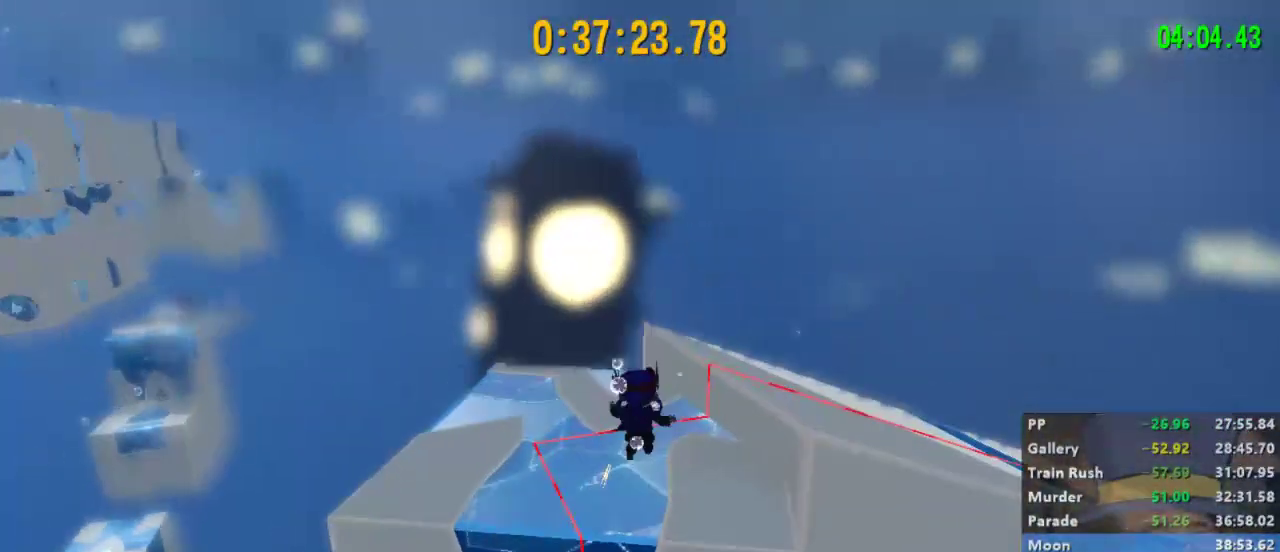
{"buttons": ["A"], "left_stick": "up-left", "right_stick": "center", "events": [[333, "A", "down"], [333, "L2", "up"]]}
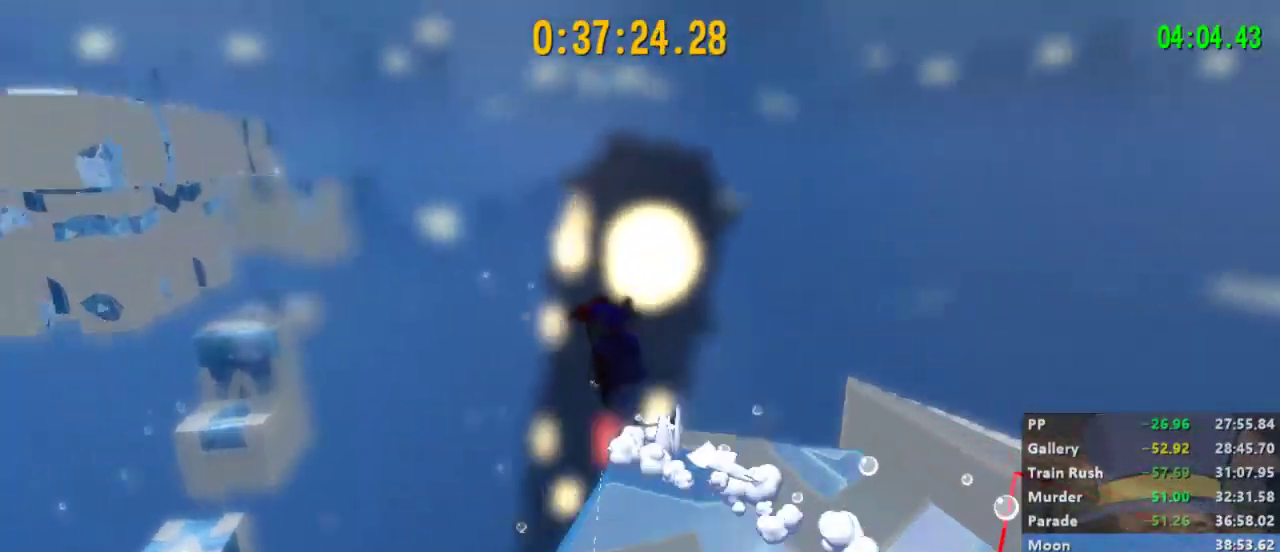
{"buttons": ["A"], "left_stick": "down-right", "right_stick": "center", "events": [[267, "left_stick", "down-right"], [300, "A", "up"], [433, "A", "down"]]}
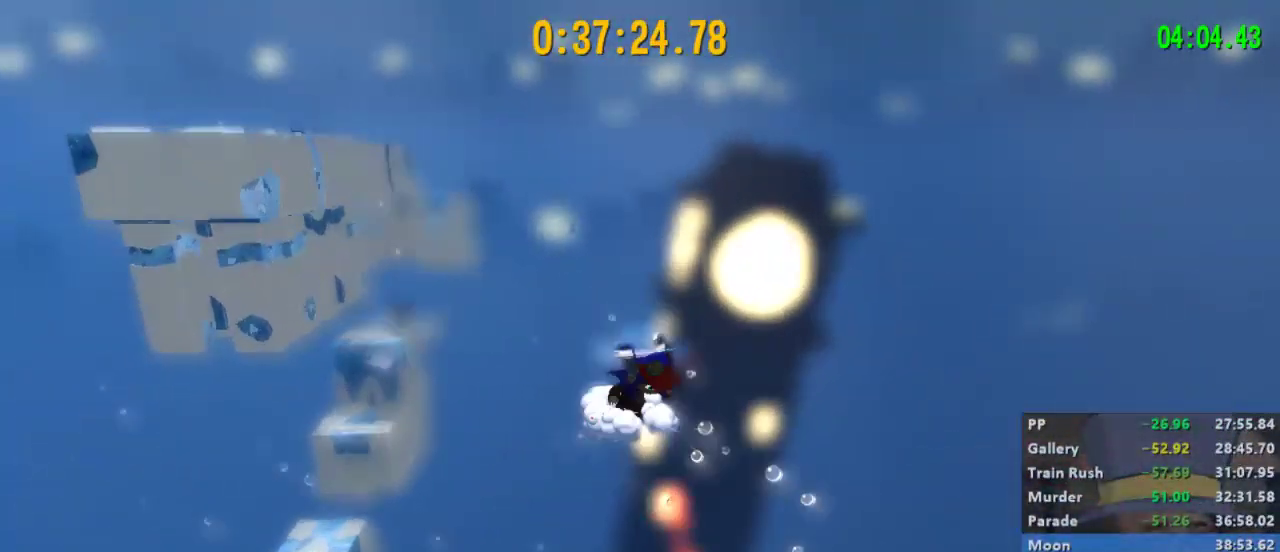
{"buttons": [], "left_stick": "down-right", "right_stick": "center", "events": [[67, "A", "up"], [267, "right_stick", "left"], [367, "right_stick", "center"]]}
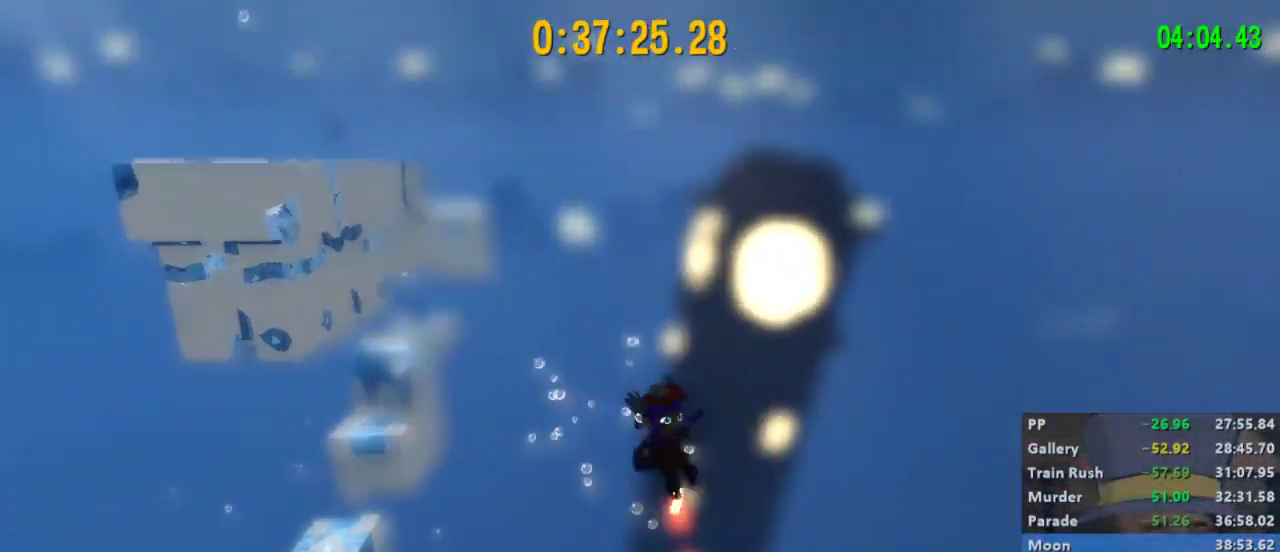
{"buttons": ["L2"], "left_stick": "up", "right_stick": "center", "events": [[33, "right_stick", "down-left"], [167, "right_stick", "center"], [200, "L2", "down"], [200, "left_stick", "up"]]}